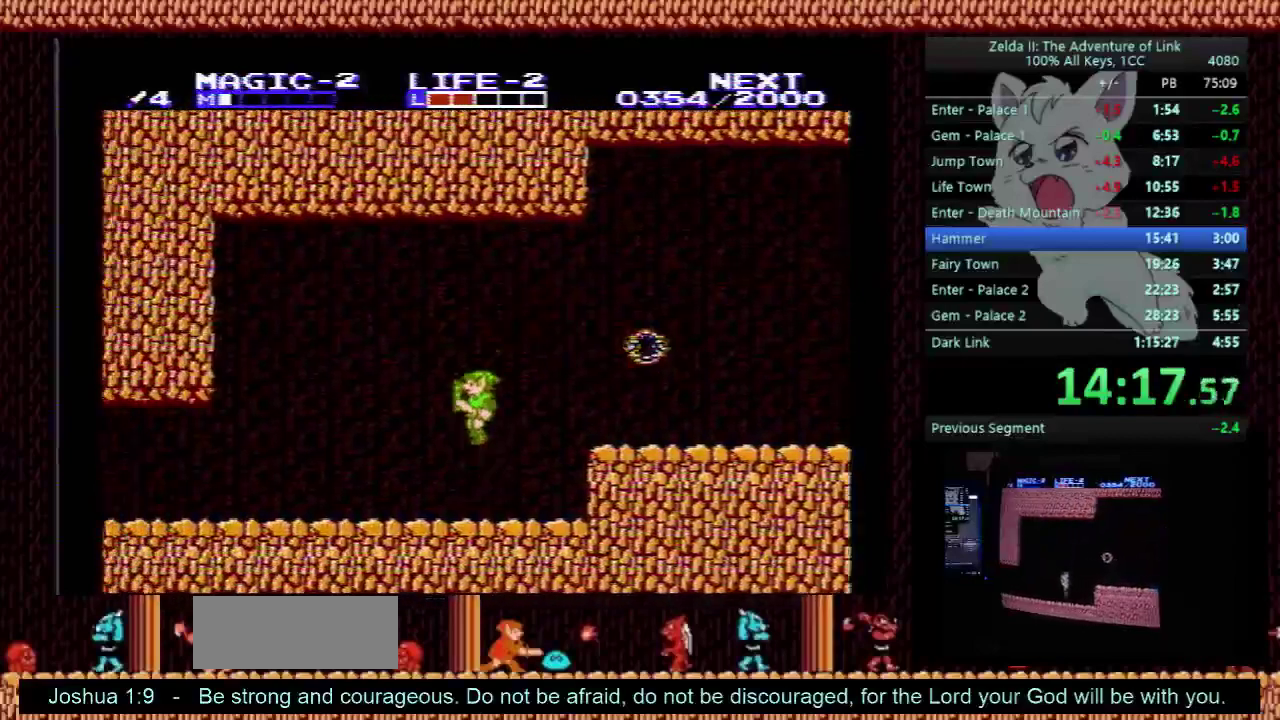
Gameplay with a controller (Nintendo layout); each line is a JSON object with the inputs held at the frame after it. "events" lists button and stick changes between this image and that frame as [ms after this image, input, new state], when the widget could be followed in between. Not read: L3 R3.
{"buttons": ["B", "DPAD_LEFT"], "events": [[167, "A", "down"], [300, "A", "up"], [433, "B", "down"]]}
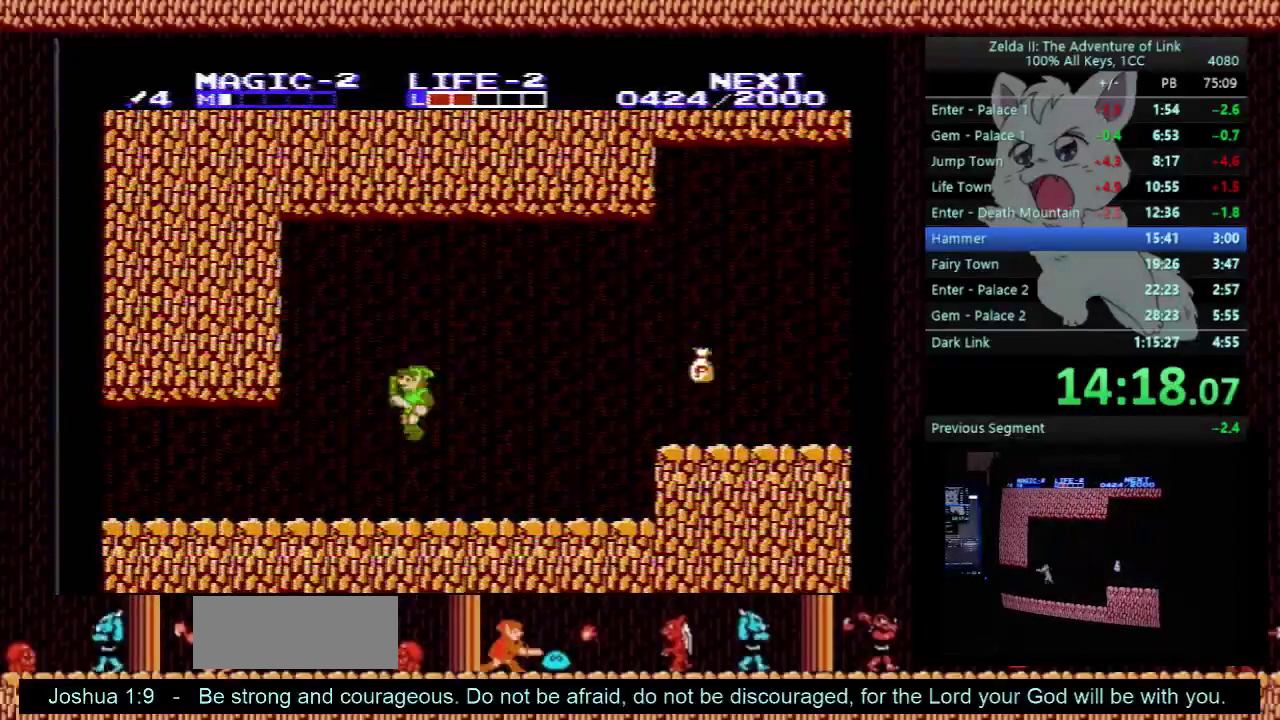
{"buttons": ["DPAD_LEFT"], "events": [[33, "B", "up"]]}
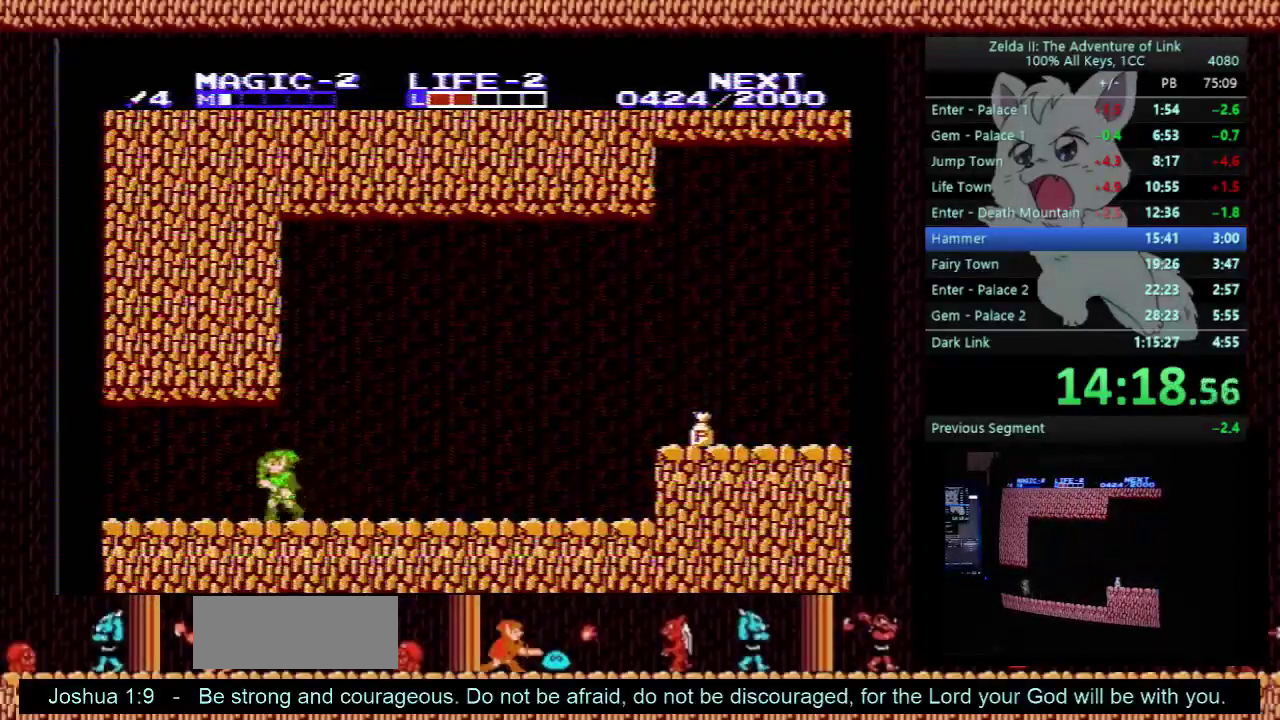
{"buttons": ["DPAD_LEFT"], "events": []}
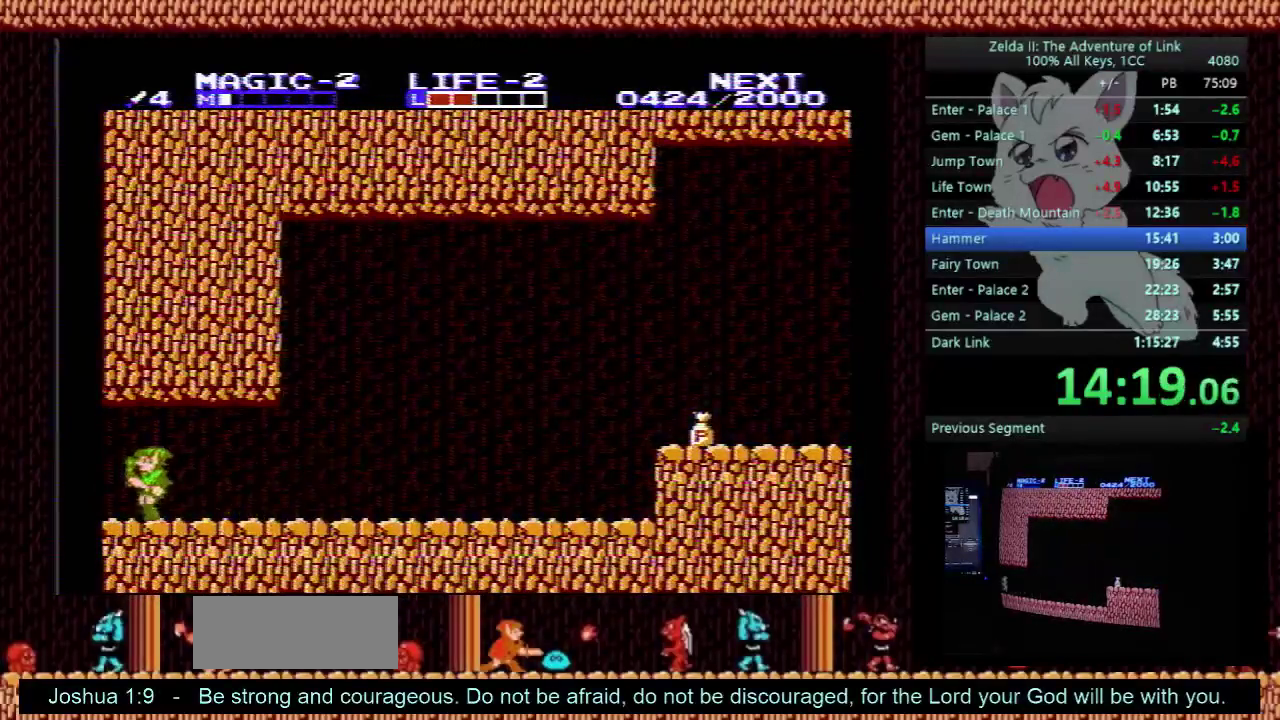
{"buttons": ["DPAD_LEFT"], "events": []}
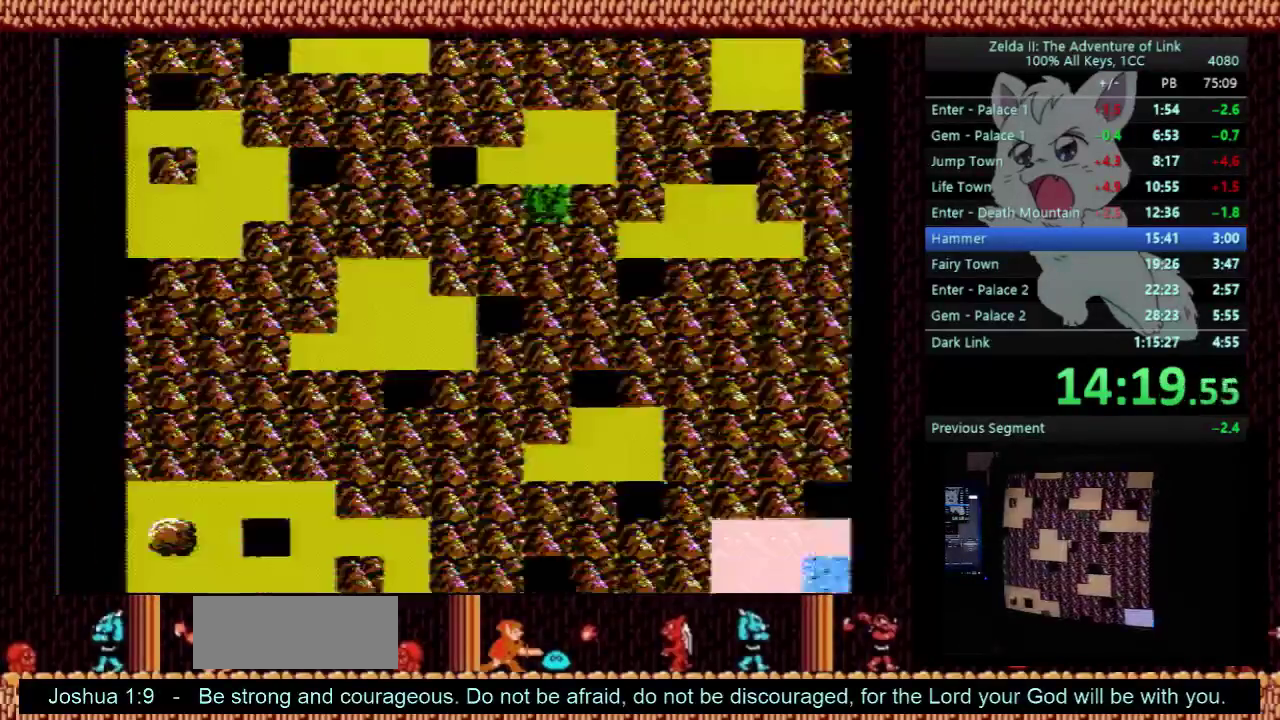
{"buttons": ["DPAD_DOWN"], "events": [[400, "DPAD_LEFT", "up"], [433, "DPAD_DOWN", "down"]]}
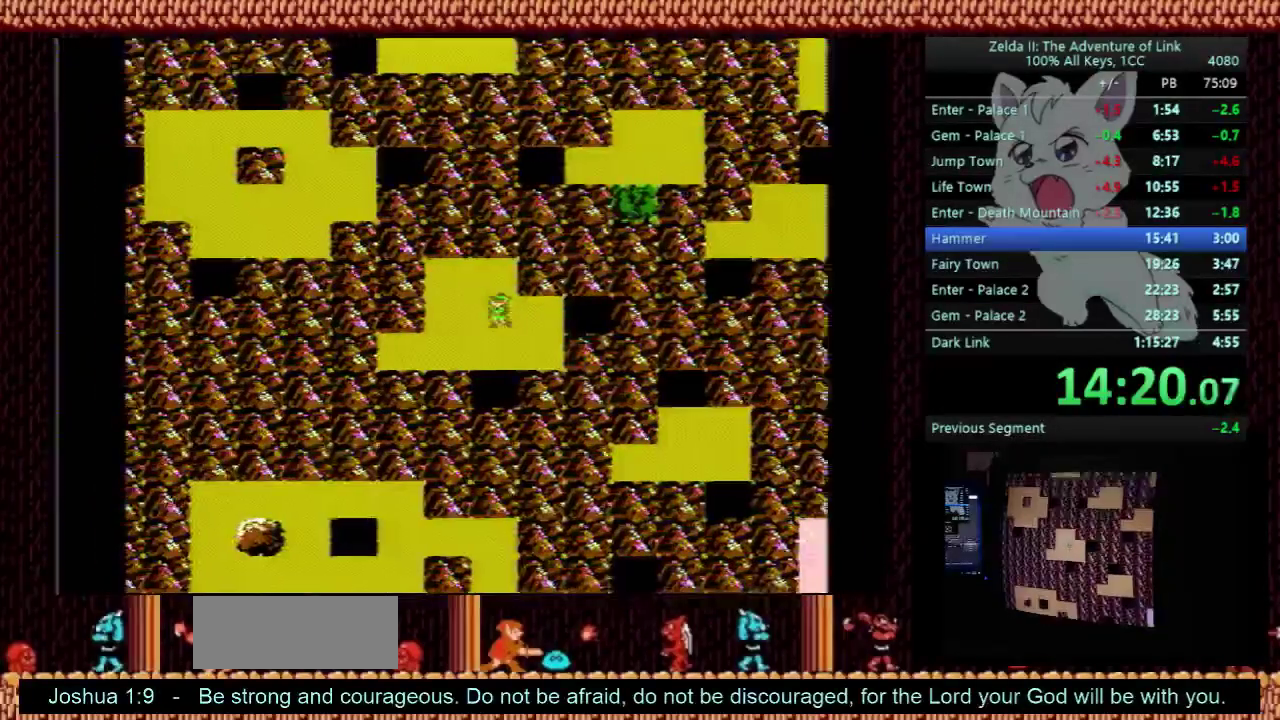
{"buttons": ["DPAD_DOWN"], "events": []}
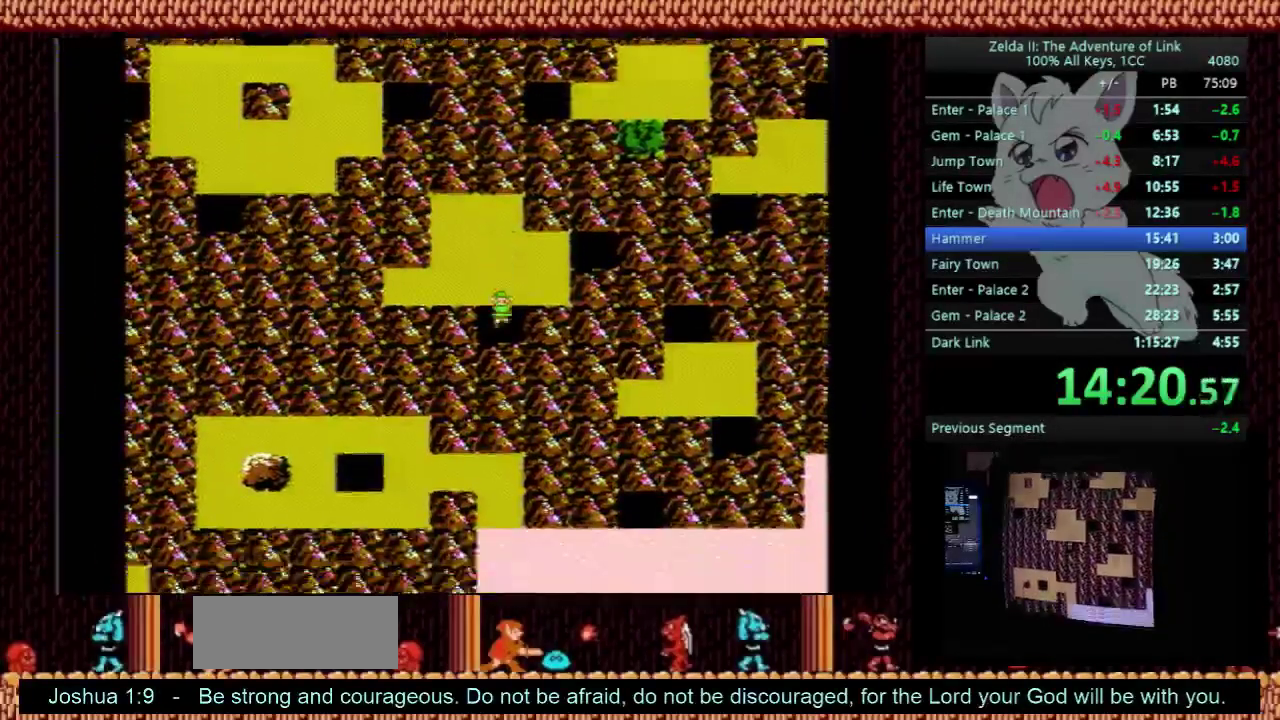
{"buttons": ["DPAD_RIGHT"], "events": [[33, "DPAD_RIGHT", "down"], [67, "DPAD_DOWN", "up"]]}
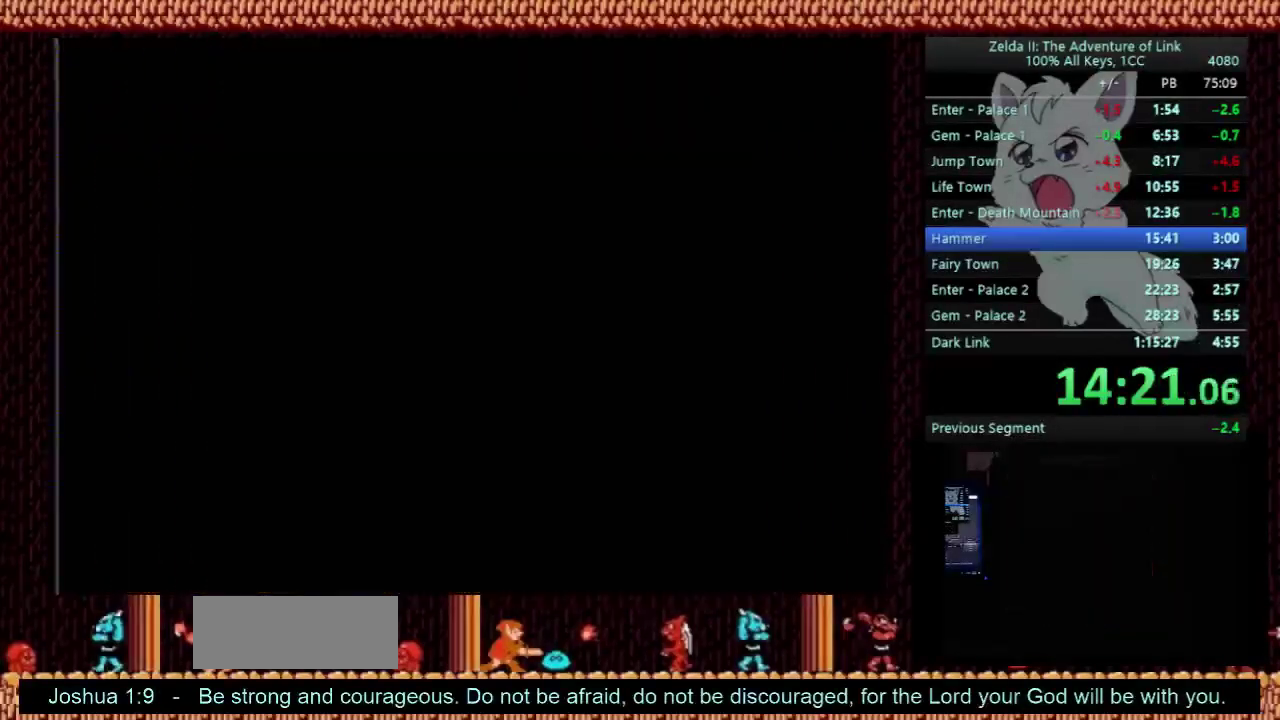
{"buttons": ["DPAD_RIGHT"], "events": []}
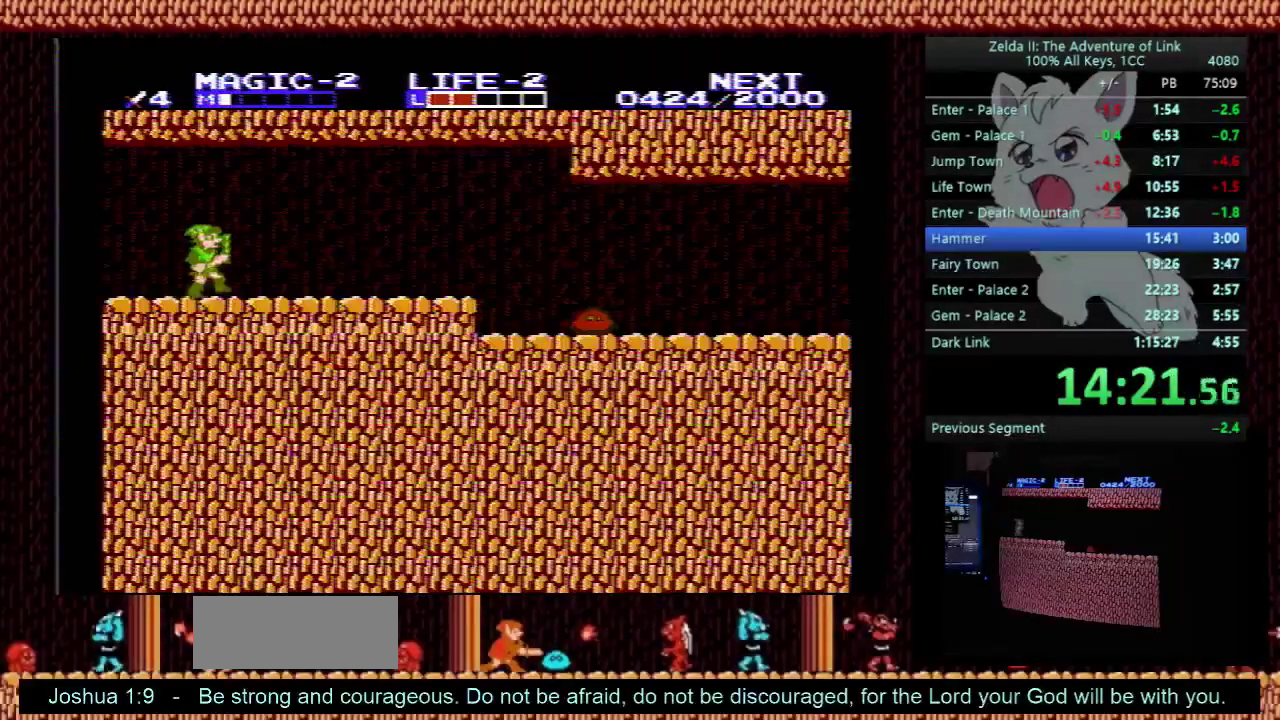
{"buttons": ["DPAD_RIGHT"], "events": []}
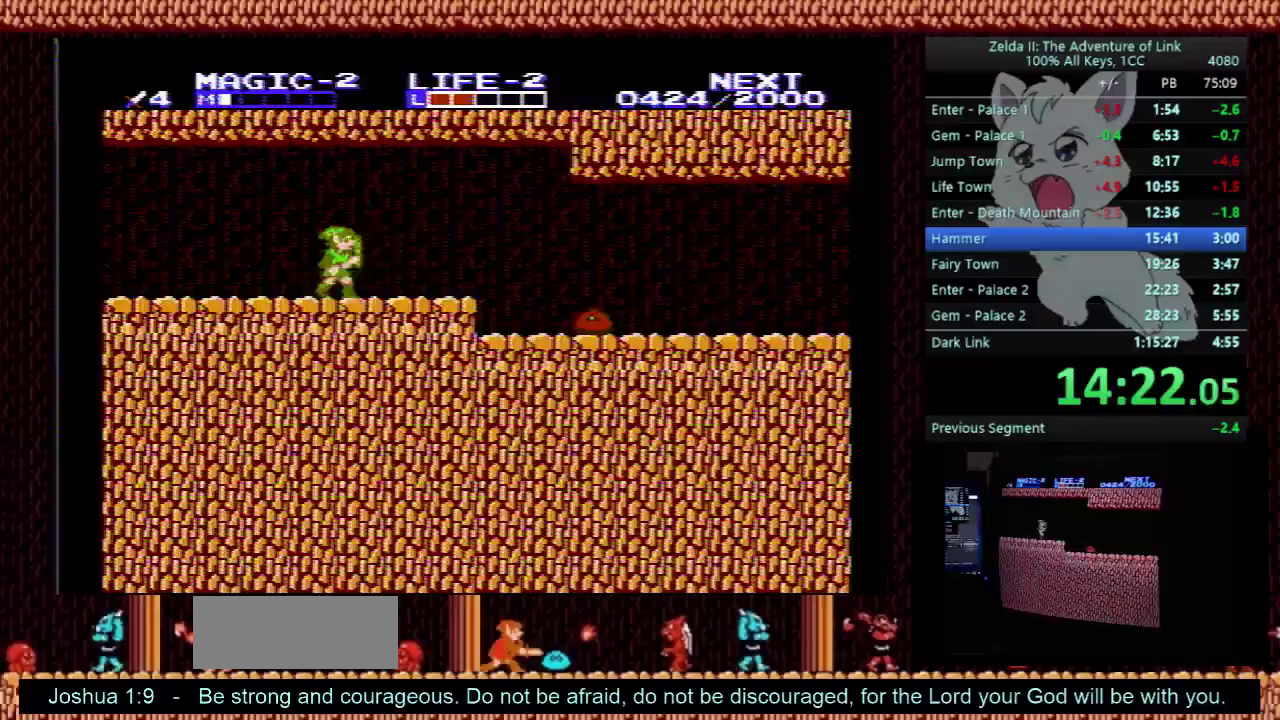
{"buttons": ["DPAD_DOWN", "DPAD_RIGHT"], "events": [[167, "A", "down"], [233, "A", "up"], [500, "DPAD_DOWN", "down"]]}
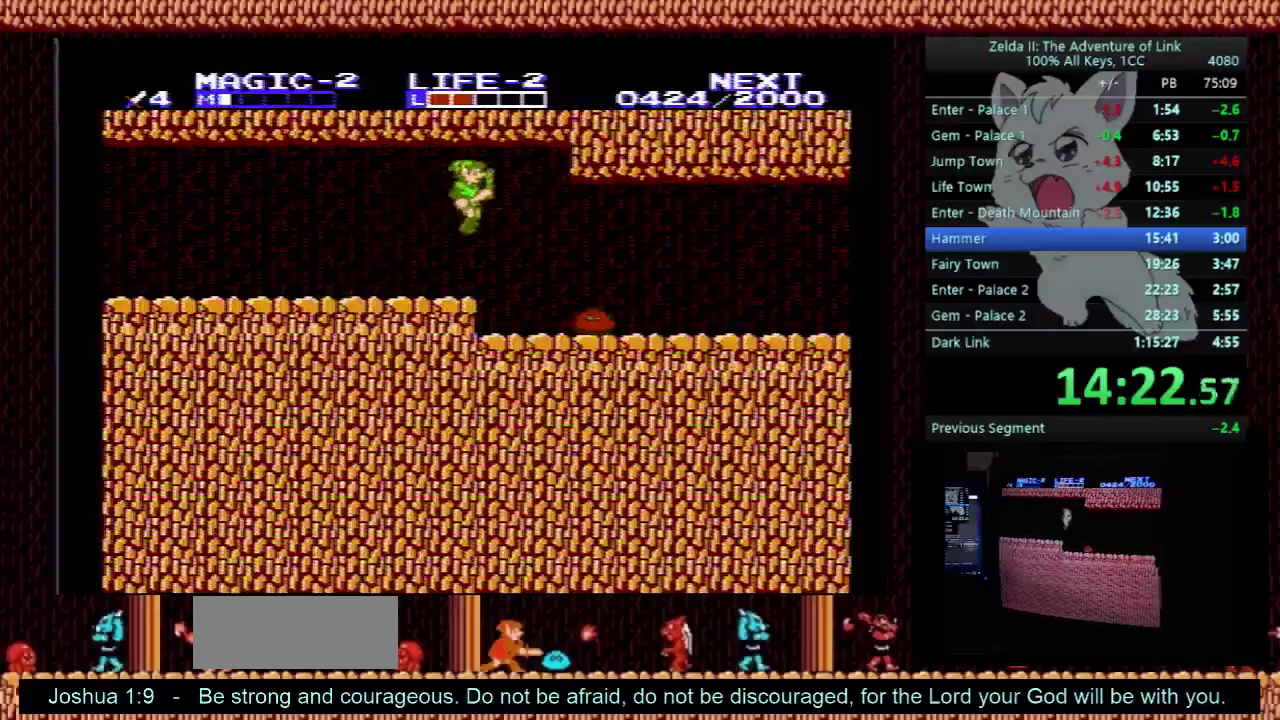
{"buttons": ["DPAD_RIGHT"], "events": [[33, "DPAD_RIGHT", "up"], [167, "B", "down"], [200, "DPAD_RIGHT", "down"], [233, "DPAD_DOWN", "up"], [267, "B", "up"]]}
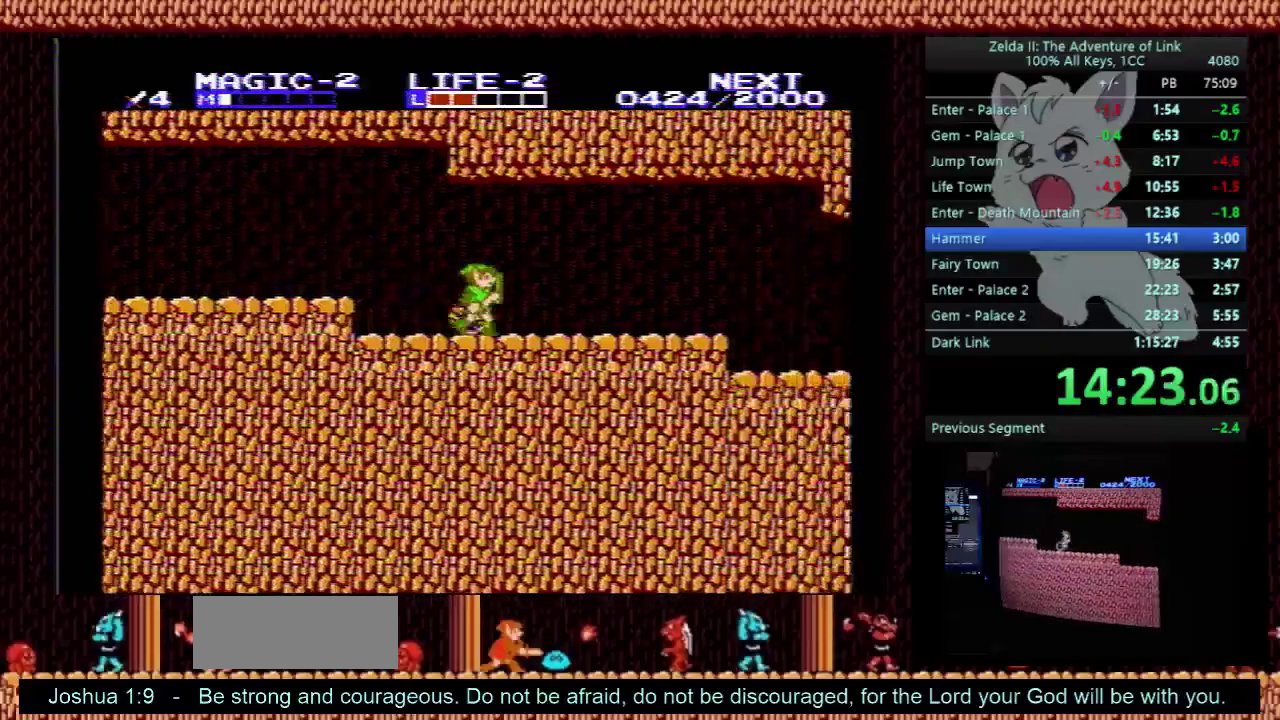
{"buttons": ["DPAD_RIGHT"], "events": []}
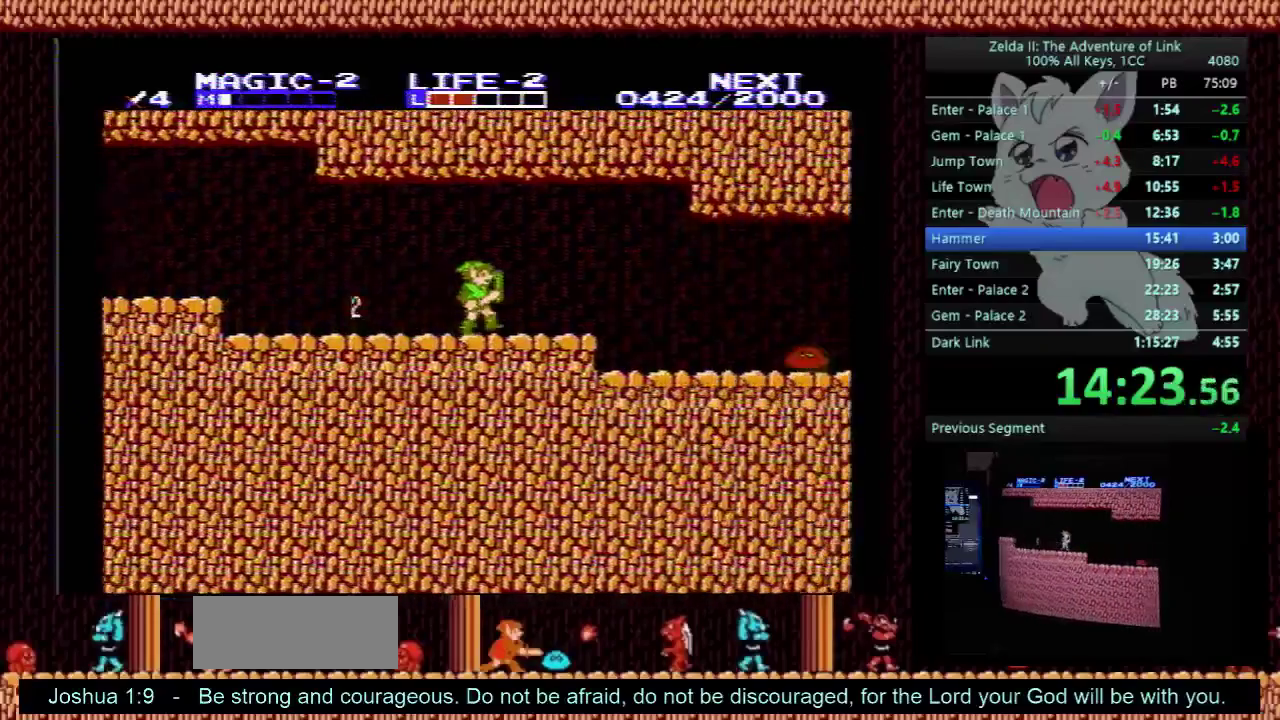
{"buttons": ["DPAD_RIGHT"], "events": []}
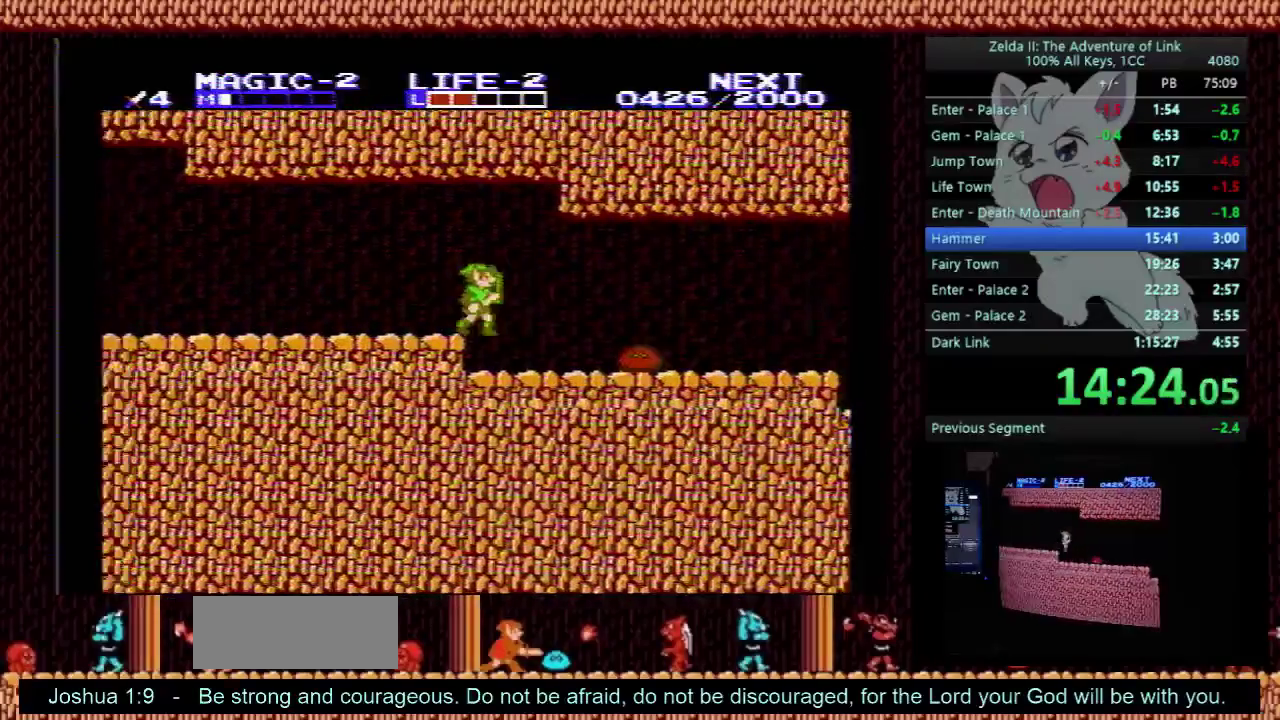
{"buttons": ["DPAD_RIGHT"], "events": [[133, "DPAD_DOWN", "down"], [167, "B", "down"], [267, "A", "down"], [267, "DPAD_DOWN", "up"], [333, "B", "up"], [467, "A", "up"]]}
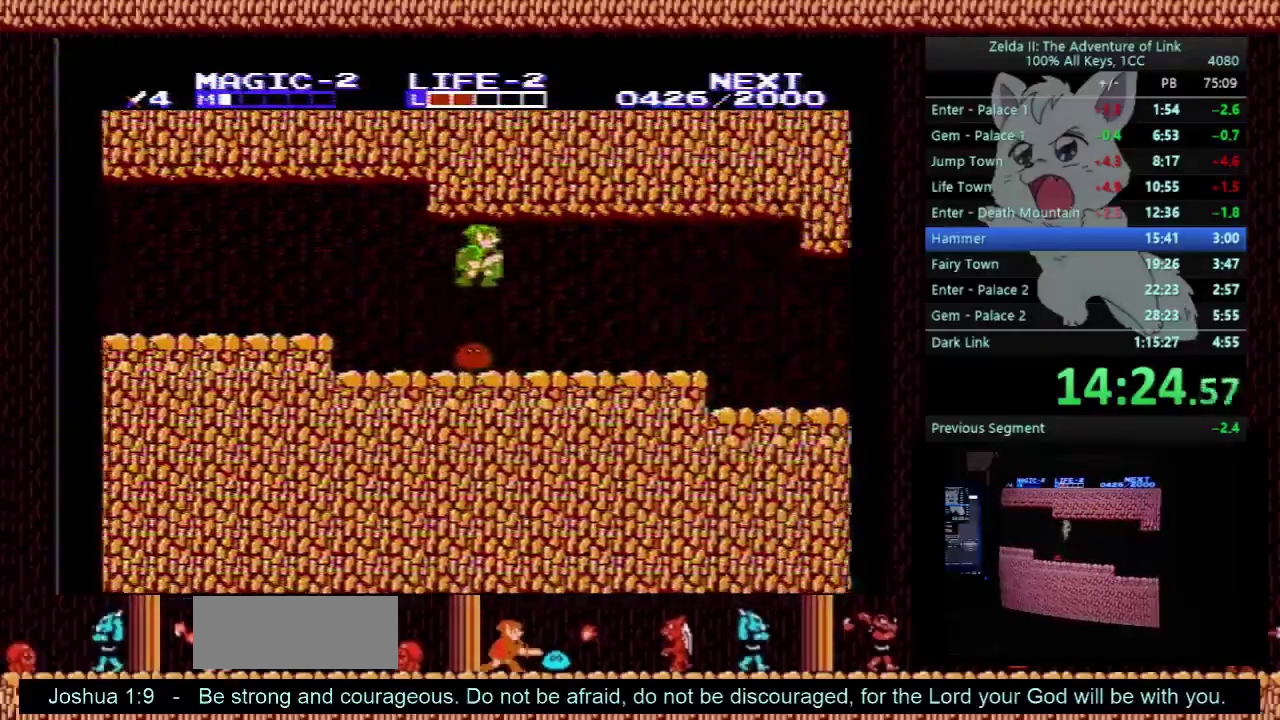
{"buttons": ["A", "DPAD_RIGHT"], "events": [[500, "A", "down"]]}
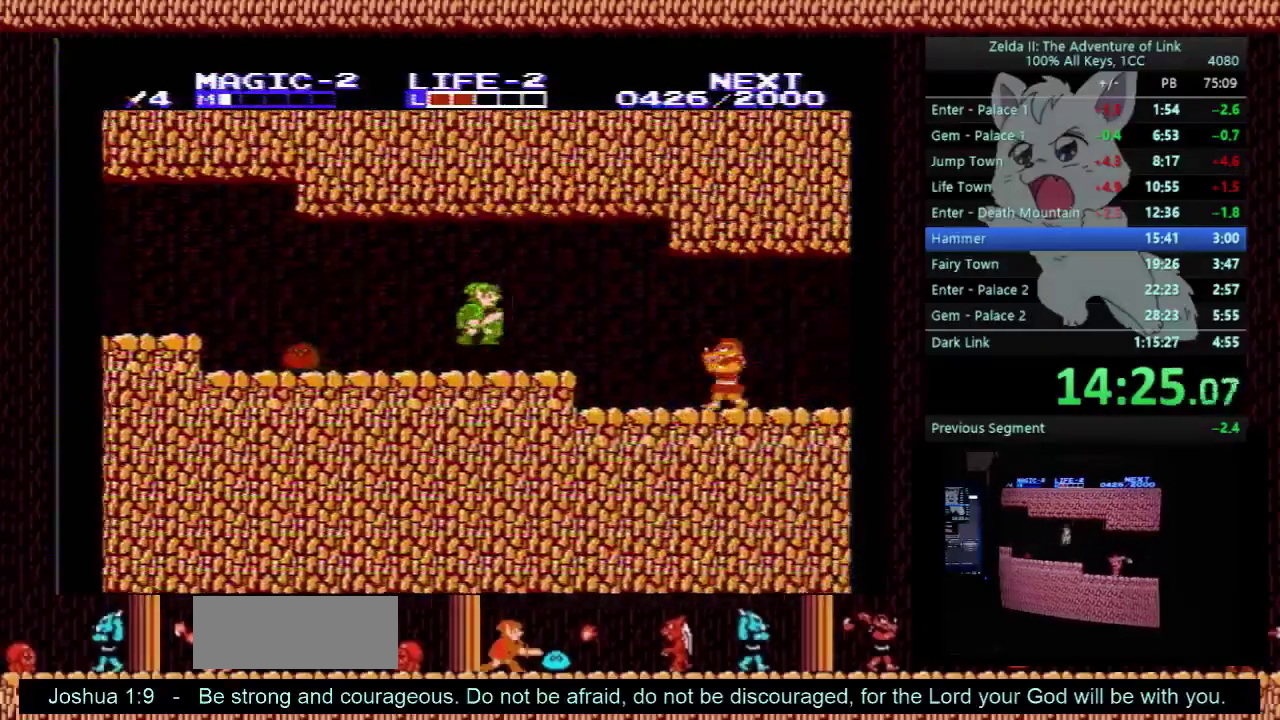
{"buttons": ["B", "DPAD_DOWN", "DPAD_RIGHT"], "events": [[67, "A", "up"], [133, "DPAD_DOWN", "down"], [133, "DPAD_RIGHT", "up"], [433, "B", "down"], [500, "DPAD_RIGHT", "down"]]}
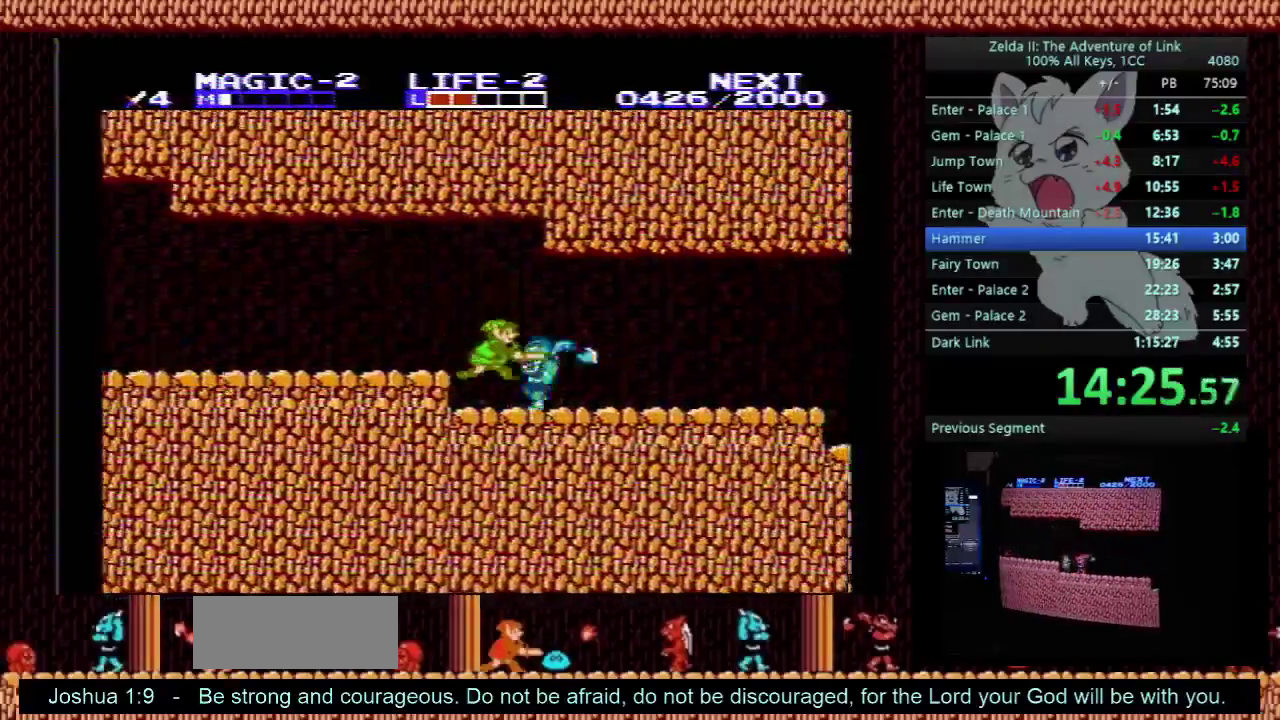
{"buttons": ["B", "DPAD_RIGHT"], "events": [[33, "B", "up"], [33, "DPAD_DOWN", "up"], [133, "A", "down"], [333, "A", "up"], [467, "B", "down"]]}
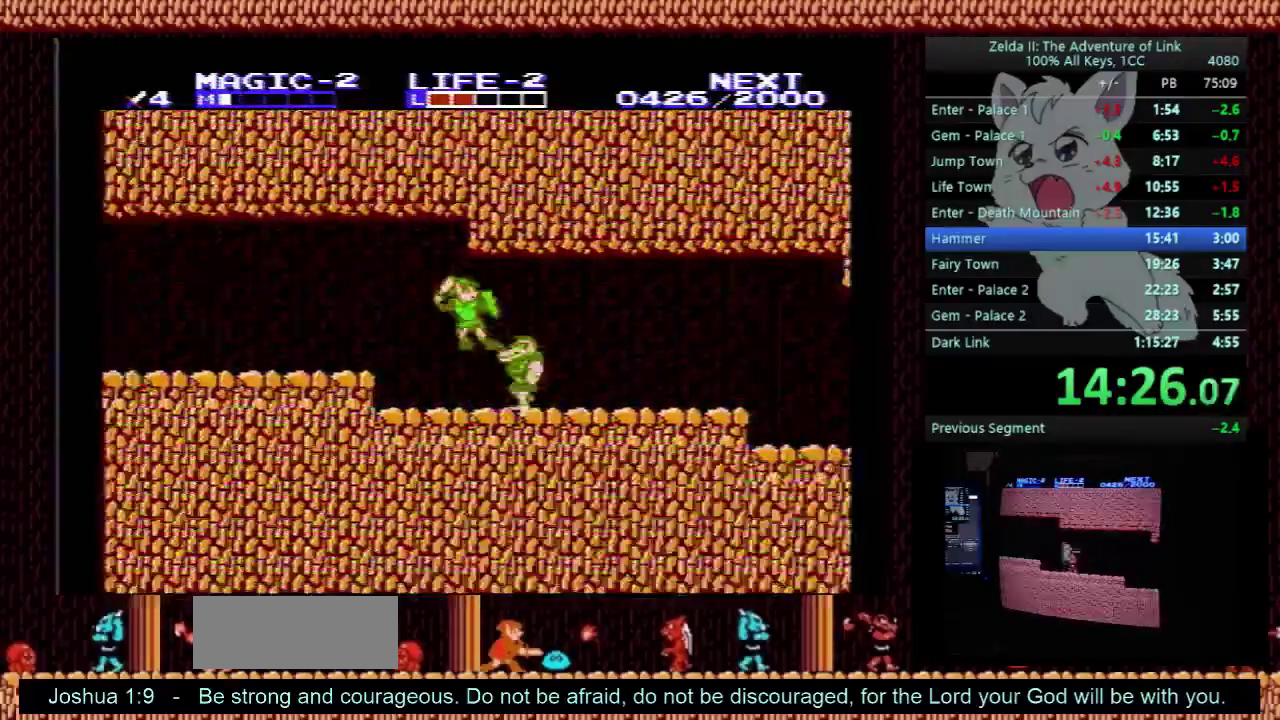
{"buttons": ["DPAD_RIGHT"], "events": [[133, "B", "up"], [133, "DPAD_DOWN", "down"], [200, "A", "down"], [267, "B", "down"], [267, "DPAD_DOWN", "up"], [333, "A", "up"], [433, "B", "up"]]}
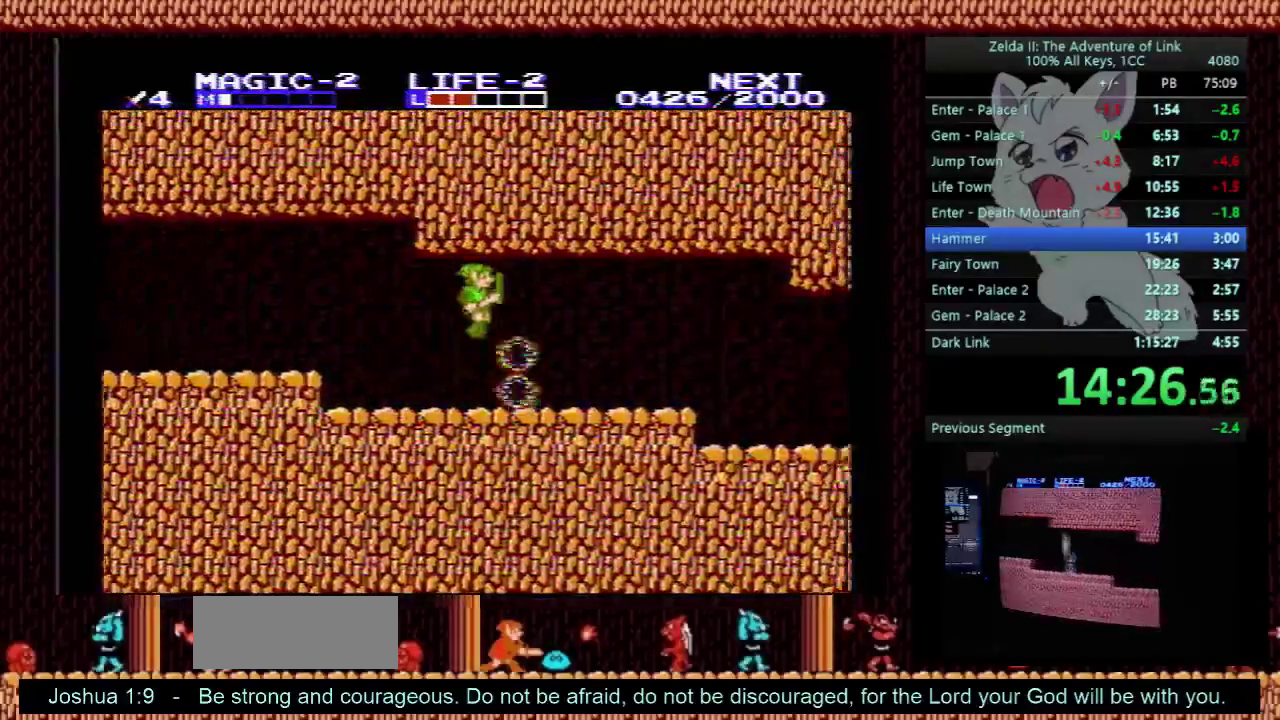
{"buttons": ["DPAD_RIGHT"], "events": []}
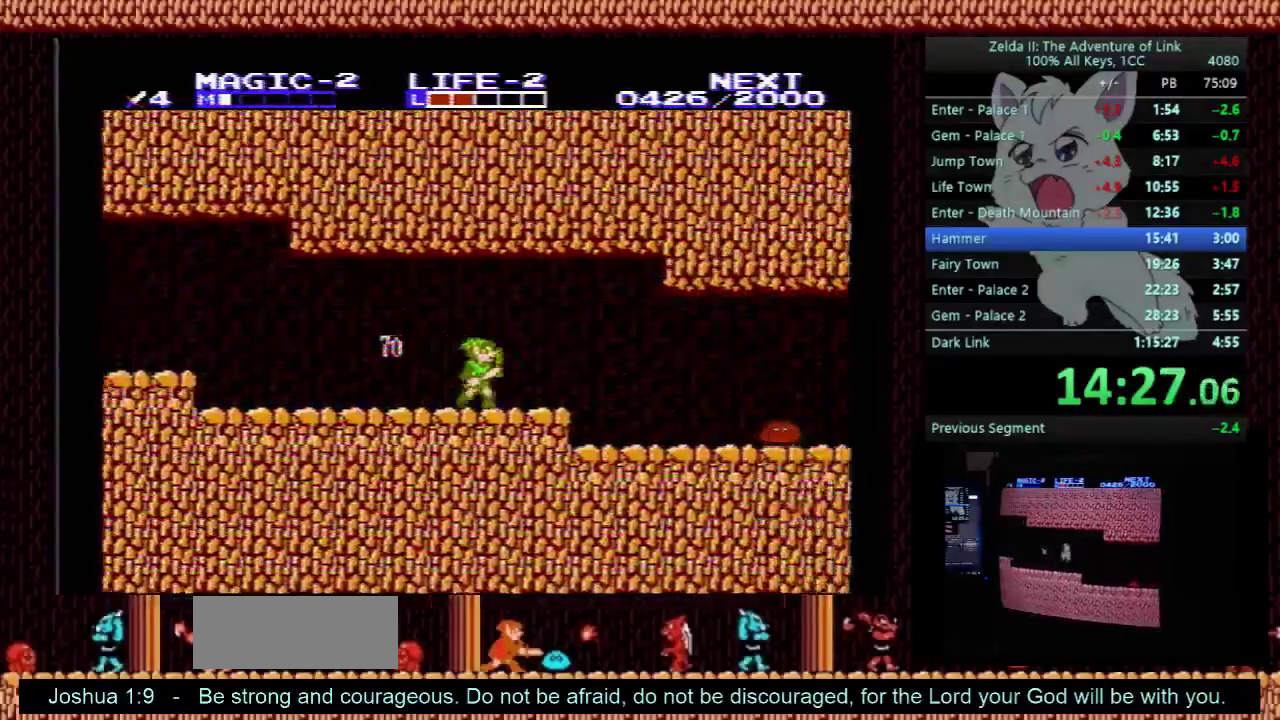
{"buttons": ["B", "DPAD_DOWN", "DPAD_RIGHT"], "events": [[33, "A", "down"], [167, "A", "up"], [367, "DPAD_DOWN", "down"], [400, "DPAD_RIGHT", "up"], [467, "DPAD_RIGHT", "down"], [500, "B", "down"]]}
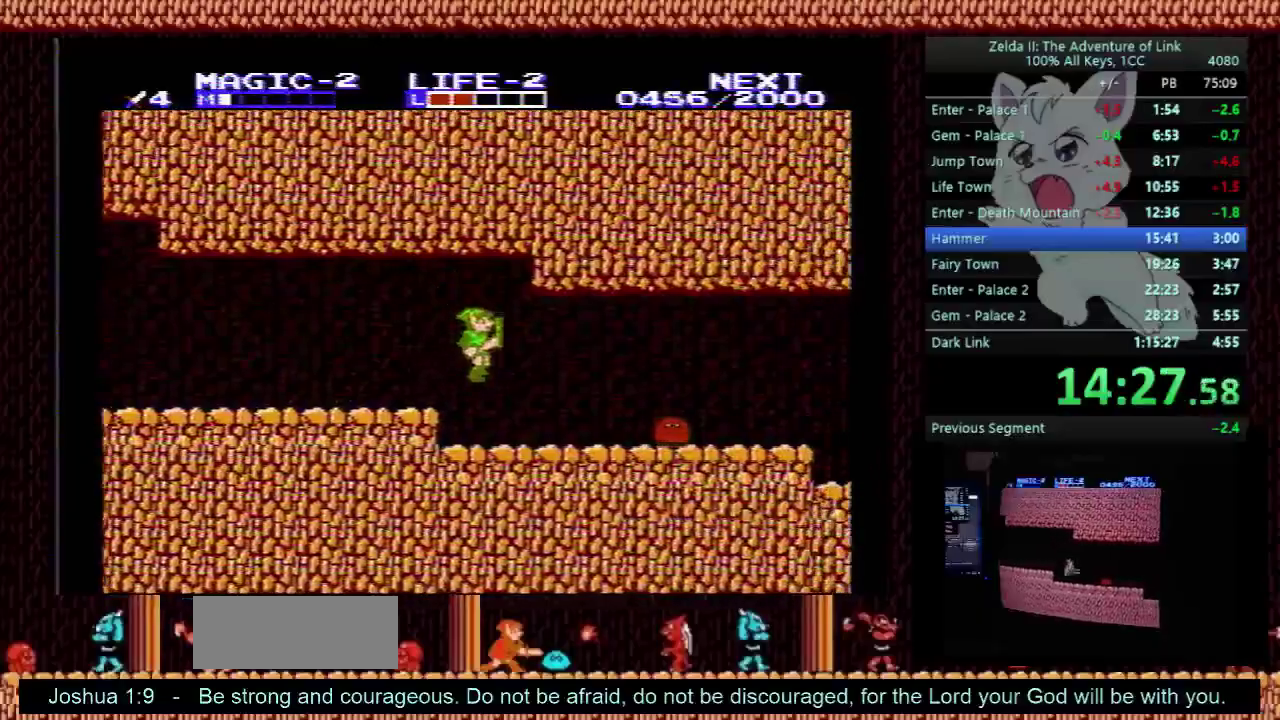
{"buttons": ["DPAD_RIGHT"], "events": [[67, "DPAD_DOWN", "up"], [100, "B", "up"], [233, "A", "down"], [300, "A", "up"]]}
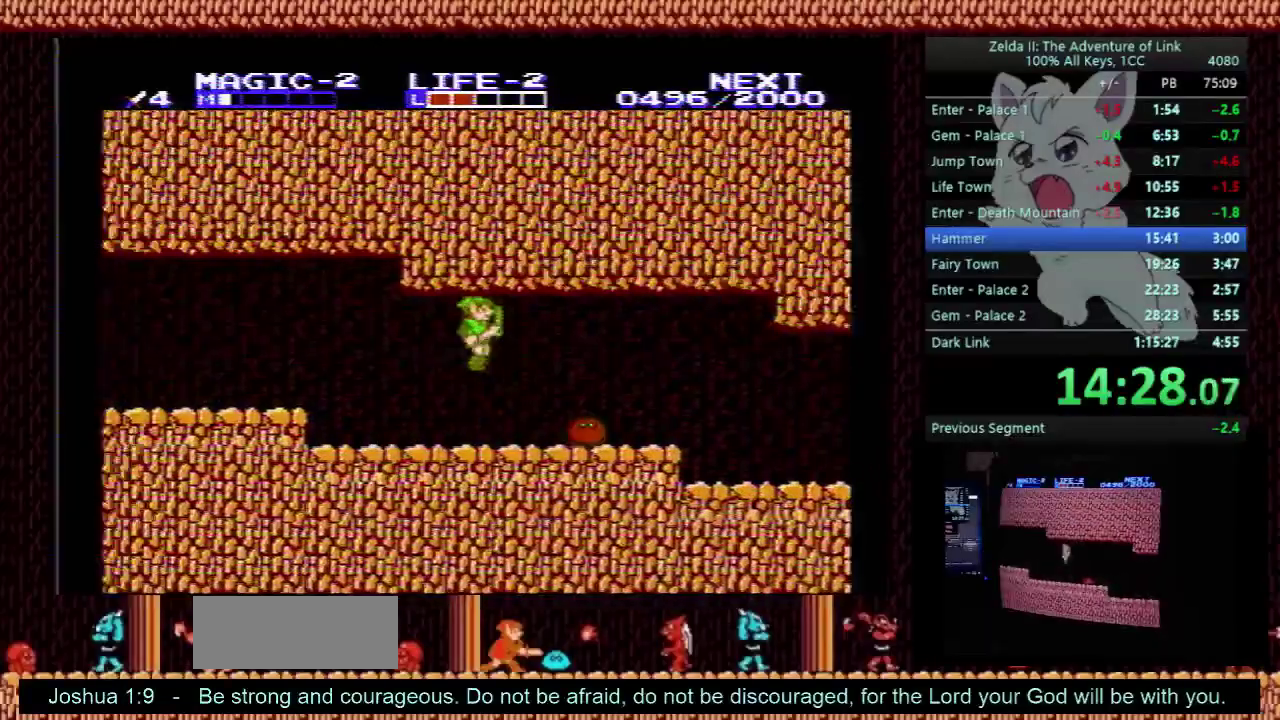
{"buttons": ["A", "DPAD_RIGHT"], "events": [[33, "DPAD_DOWN", "down"], [167, "B", "down"], [233, "DPAD_DOWN", "up"], [267, "A", "down"], [267, "B", "up"], [300, "DPAD_RIGHT", "up"], [400, "DPAD_RIGHT", "down"]]}
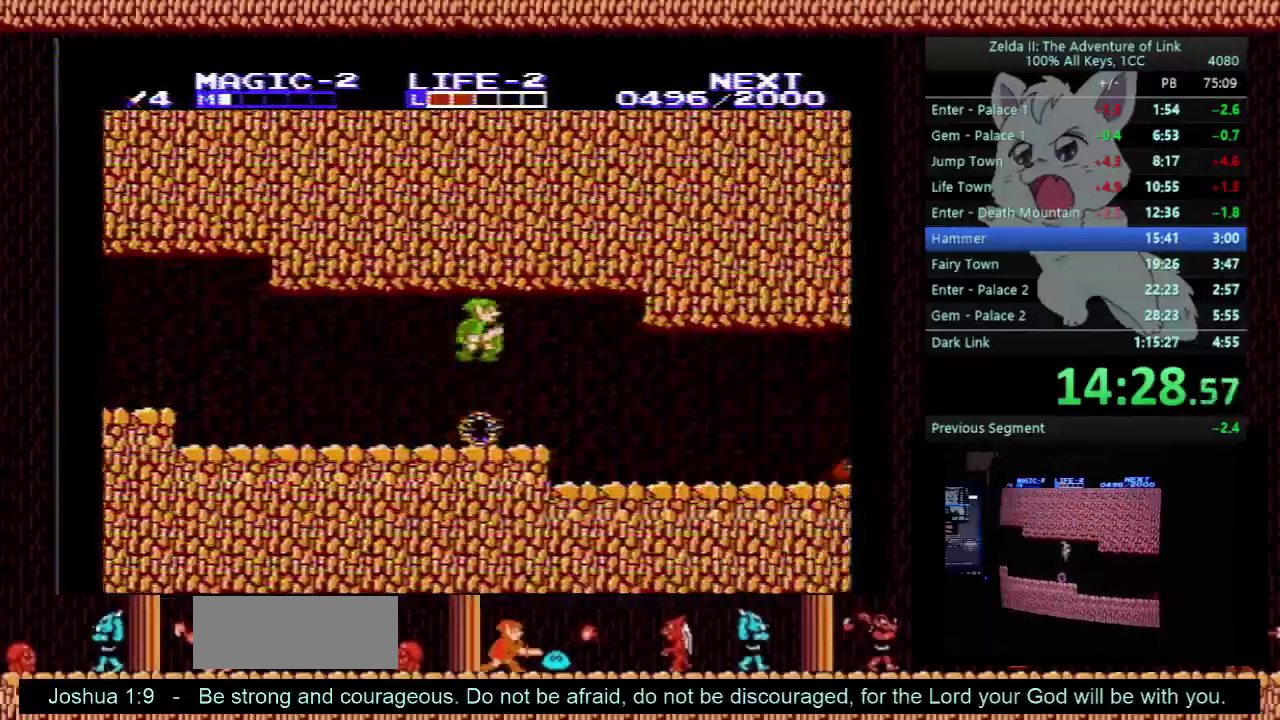
{"buttons": ["DPAD_RIGHT"], "events": [[67, "A", "up"]]}
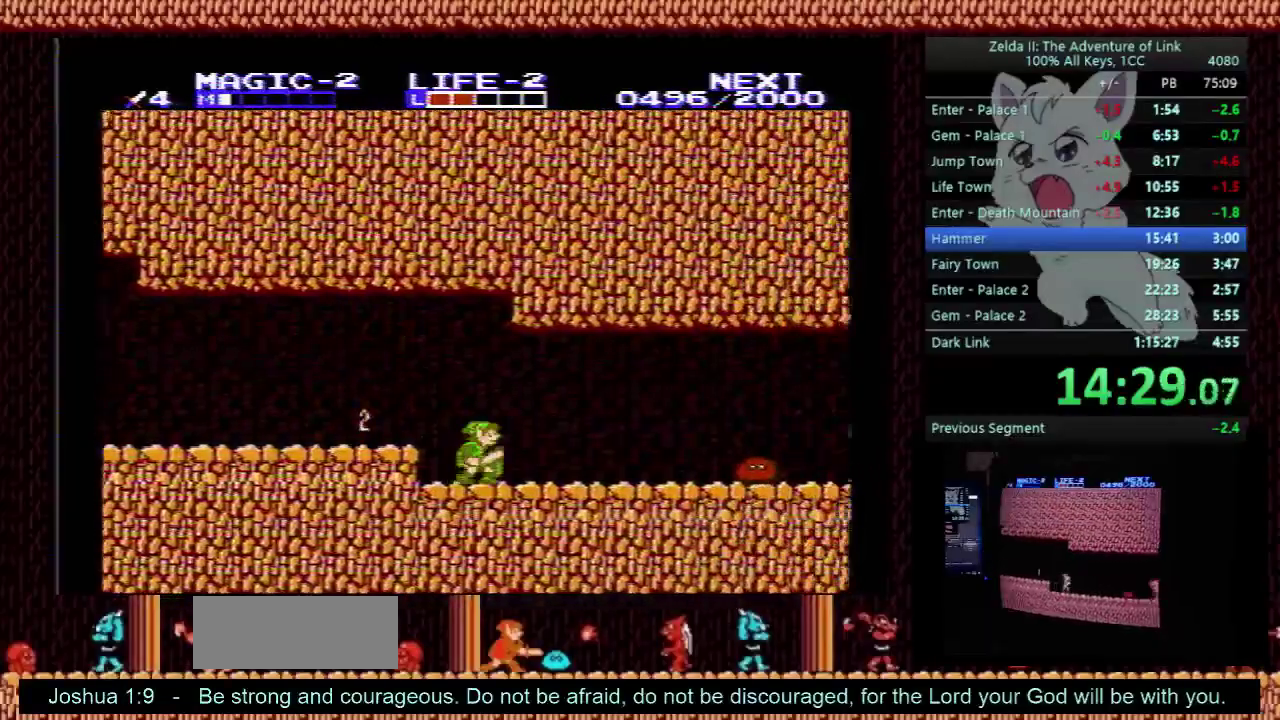
{"buttons": ["DPAD_DOWN", "DPAD_RIGHT"], "events": [[333, "A", "down"], [433, "A", "up"], [500, "DPAD_DOWN", "down"]]}
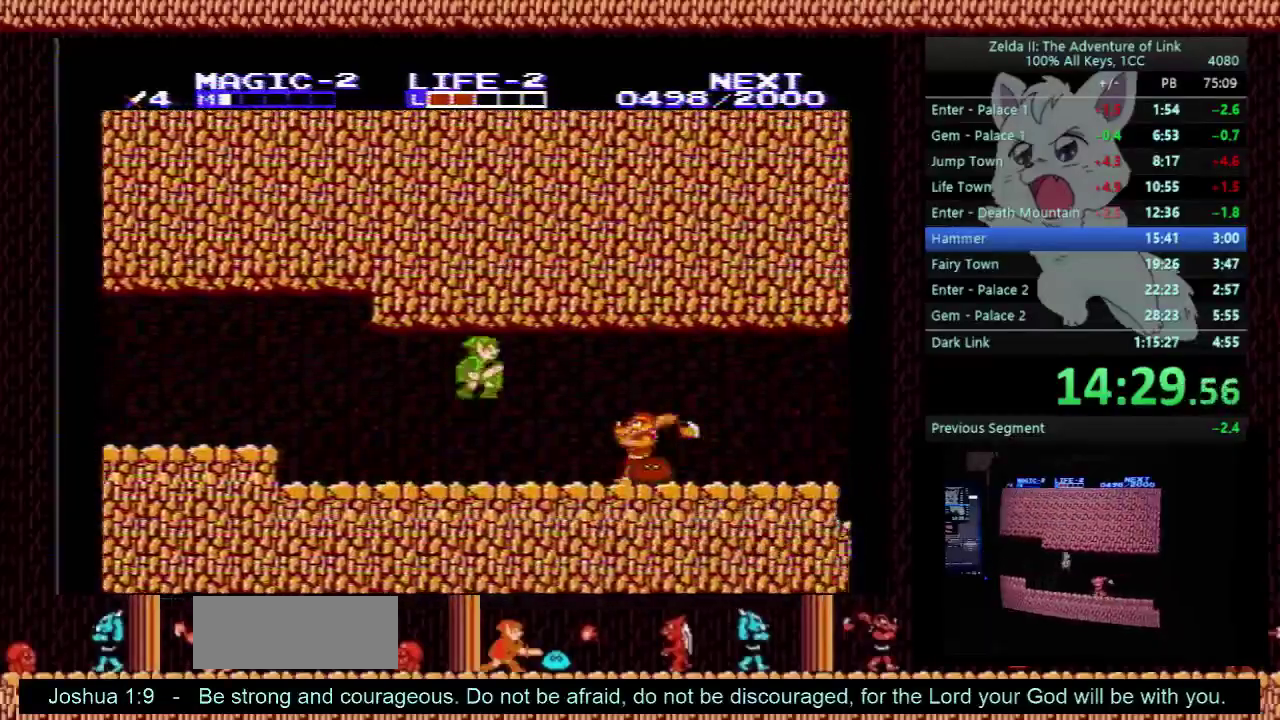
{"buttons": ["A", "DPAD_RIGHT"], "events": [[33, "DPAD_RIGHT", "up"], [267, "B", "down"], [333, "DPAD_RIGHT", "down"], [400, "DPAD_DOWN", "up"], [433, "A", "down"], [433, "B", "up"]]}
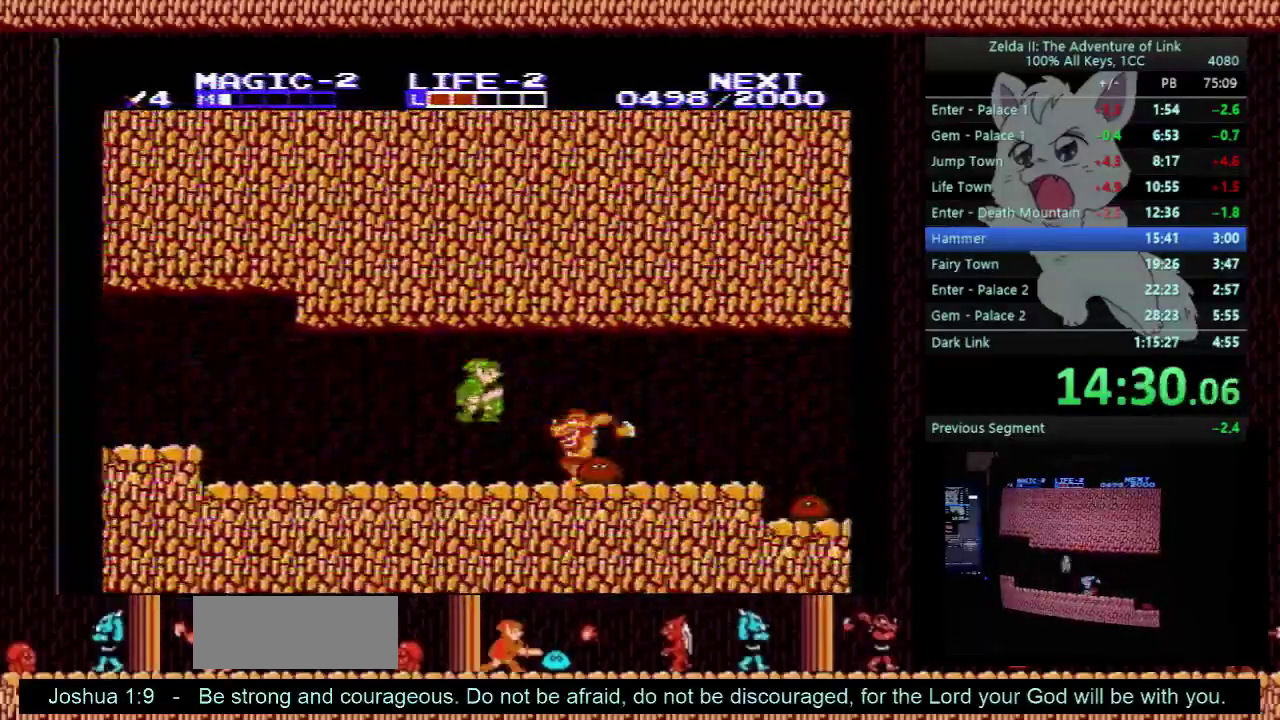
{"buttons": ["A", "B", "DPAD_RIGHT"], "events": [[67, "A", "up"], [167, "DPAD_DOWN", "down"], [167, "DPAD_RIGHT", "up"], [400, "B", "down"], [400, "DPAD_RIGHT", "down"], [467, "DPAD_DOWN", "up"], [500, "A", "down"]]}
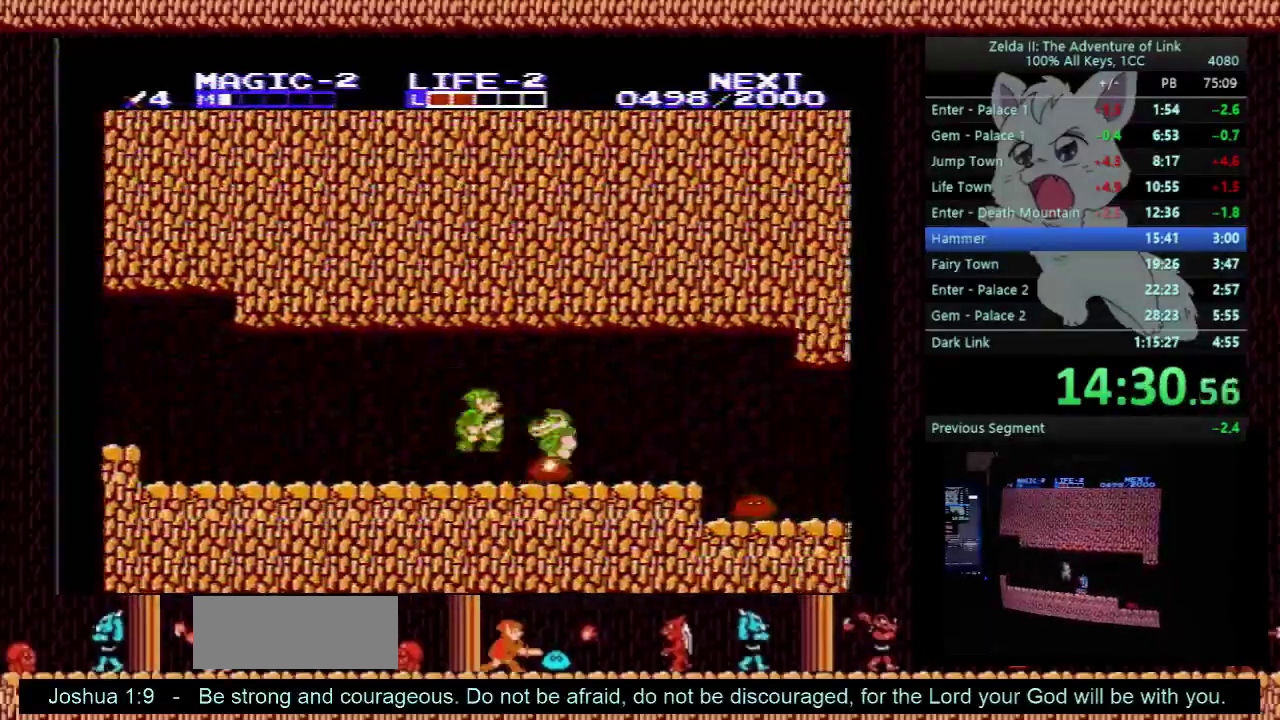
{"buttons": ["DPAD_RIGHT"], "events": [[33, "B", "up"], [100, "A", "up"], [200, "DPAD_DOWN", "down"], [200, "DPAD_RIGHT", "up"], [367, "B", "down"], [400, "DPAD_RIGHT", "down"], [433, "DPAD_DOWN", "up"], [500, "B", "up"]]}
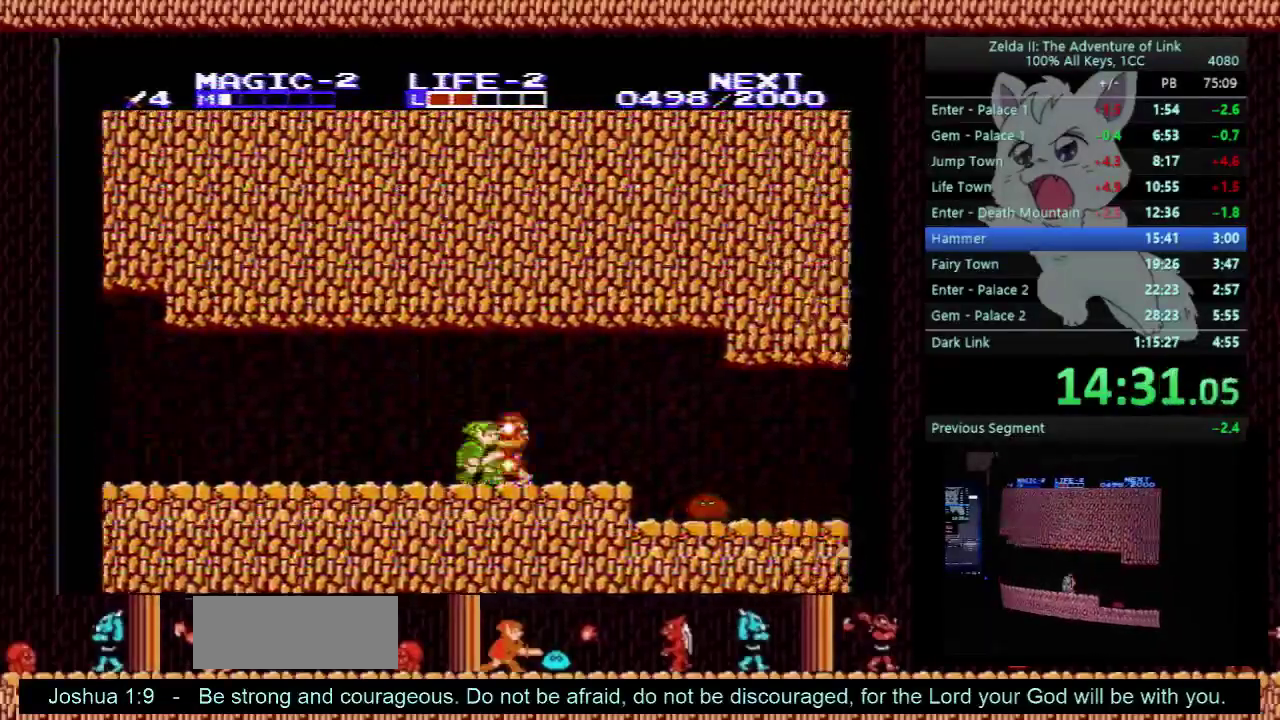
{"buttons": ["DPAD_RIGHT"], "events": [[333, "A", "down"], [367, "DPAD_LEFT", "down"], [367, "DPAD_RIGHT", "up"], [400, "A", "up"], [500, "DPAD_LEFT", "up"], [500, "DPAD_RIGHT", "down"]]}